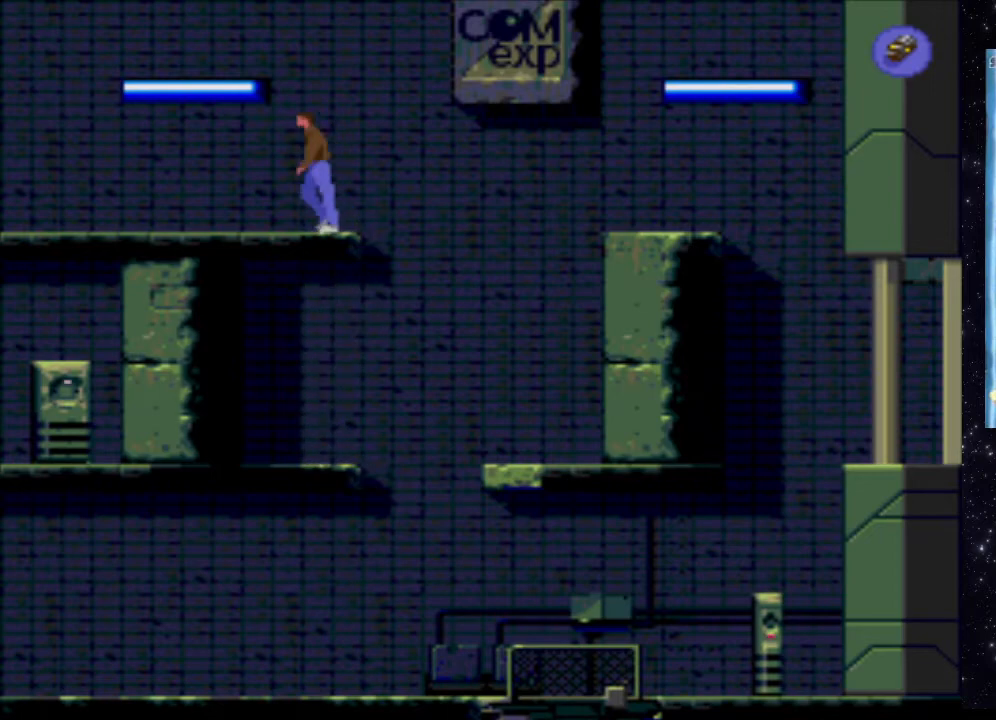
Gameplay with a controller (Xbox layout); each line is a JSON object with the inputs held at the frame after it. "events" lists button and stick changes between this image and that frame as [ms after this image, input, new state], when the widget could be followed in between. Not read: L3 R3 left_stick right_stick.
{"buttons": ["X", "DPAD_LEFT"], "events": []}
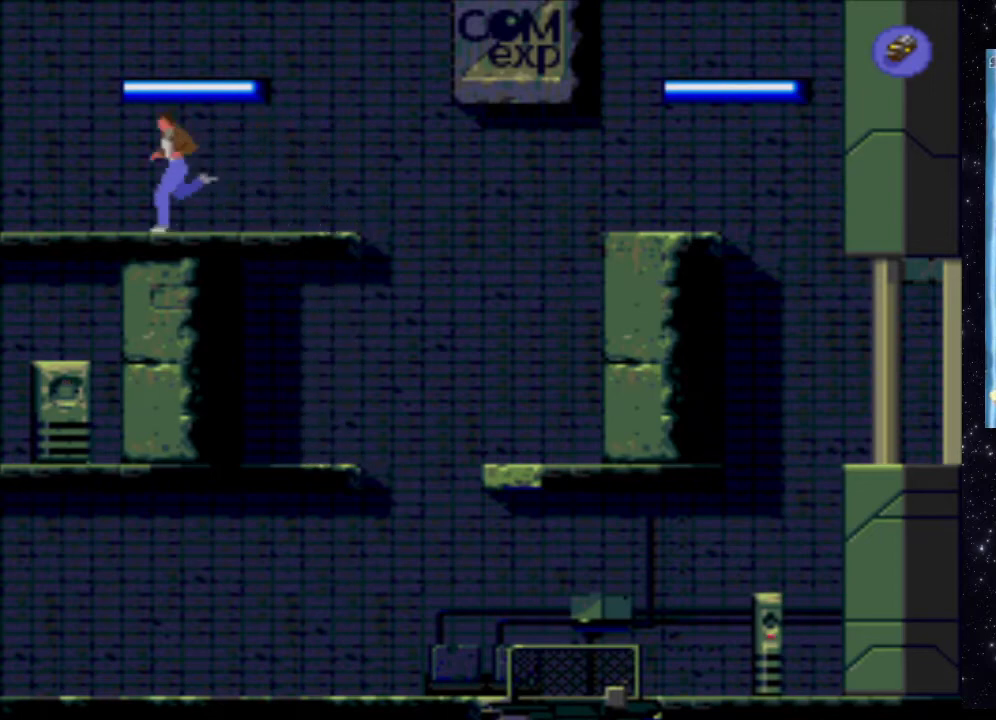
{"buttons": [], "events": [[320, "X", "up"], [460, "DPAD_LEFT", "up"]]}
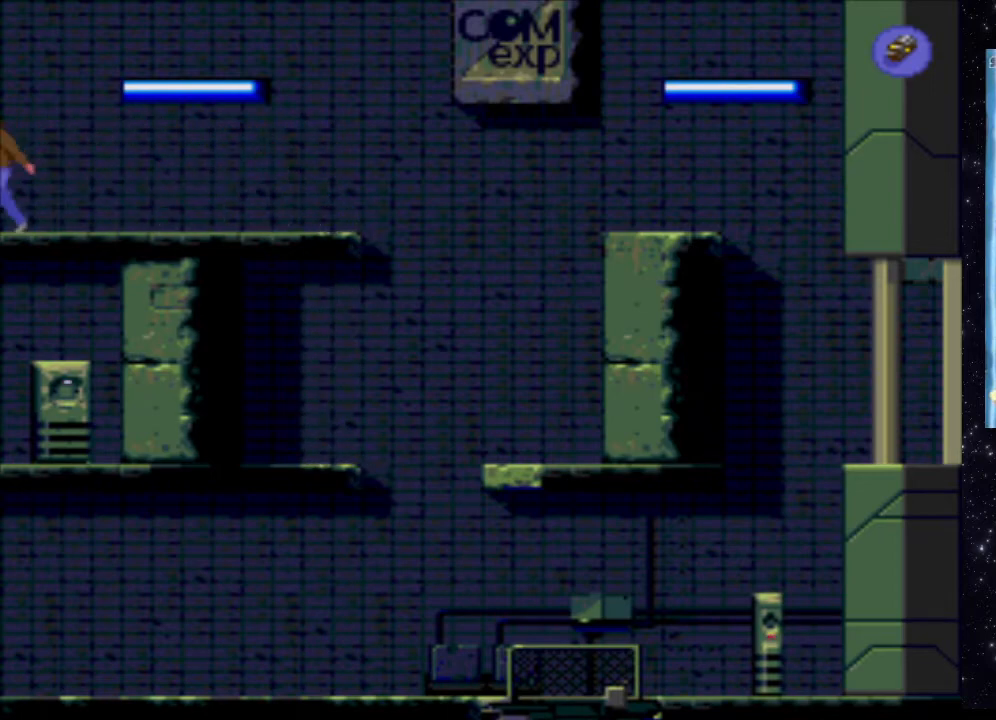
{"buttons": [], "events": []}
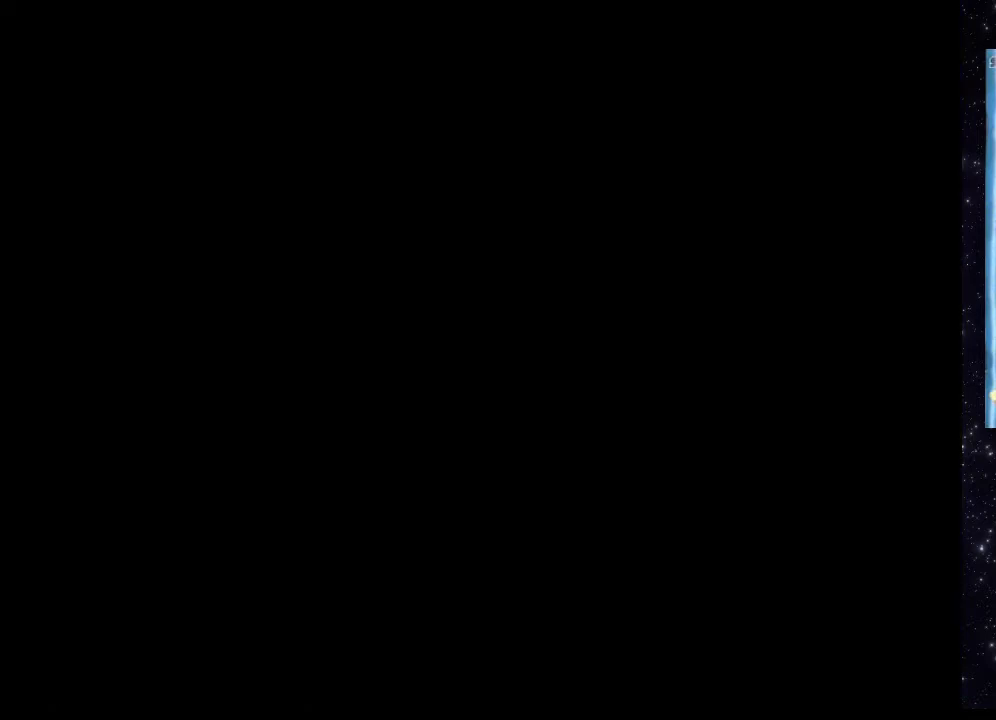
{"buttons": ["DPAD_LEFT"], "events": [[20, "DPAD_LEFT", "down"]]}
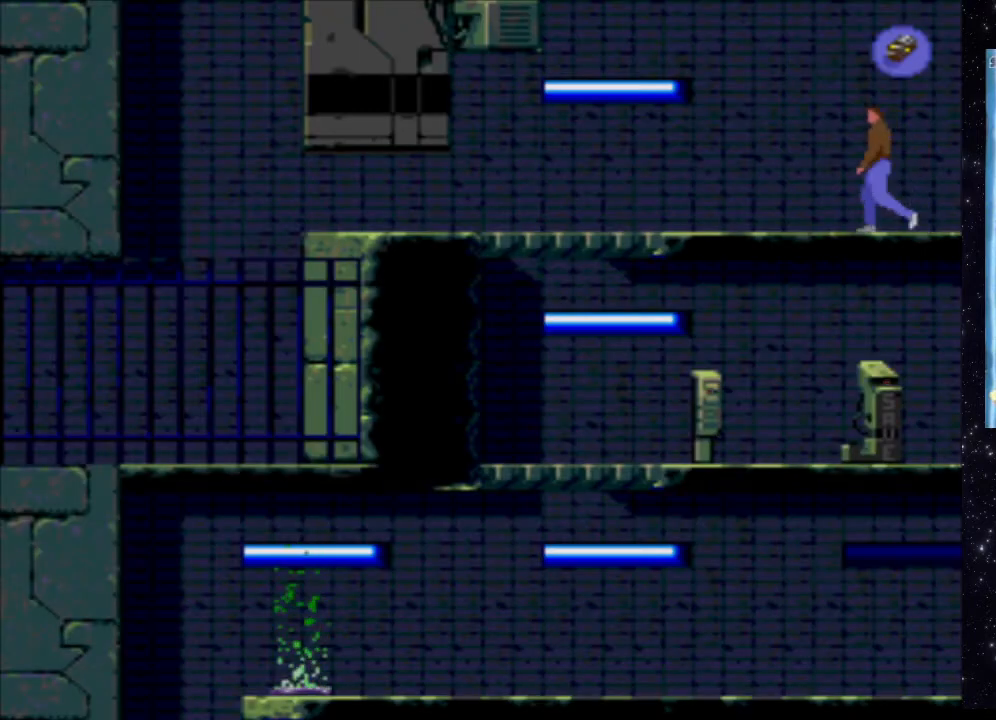
{"buttons": ["DPAD_LEFT"], "events": []}
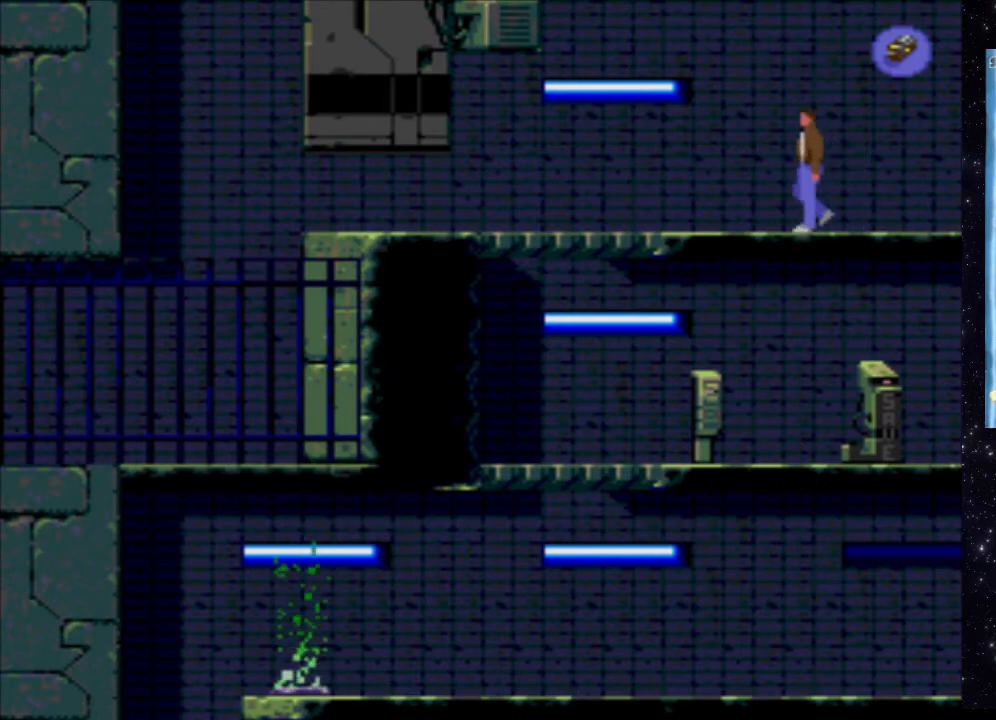
{"buttons": [], "events": [[480, "DPAD_LEFT", "up"]]}
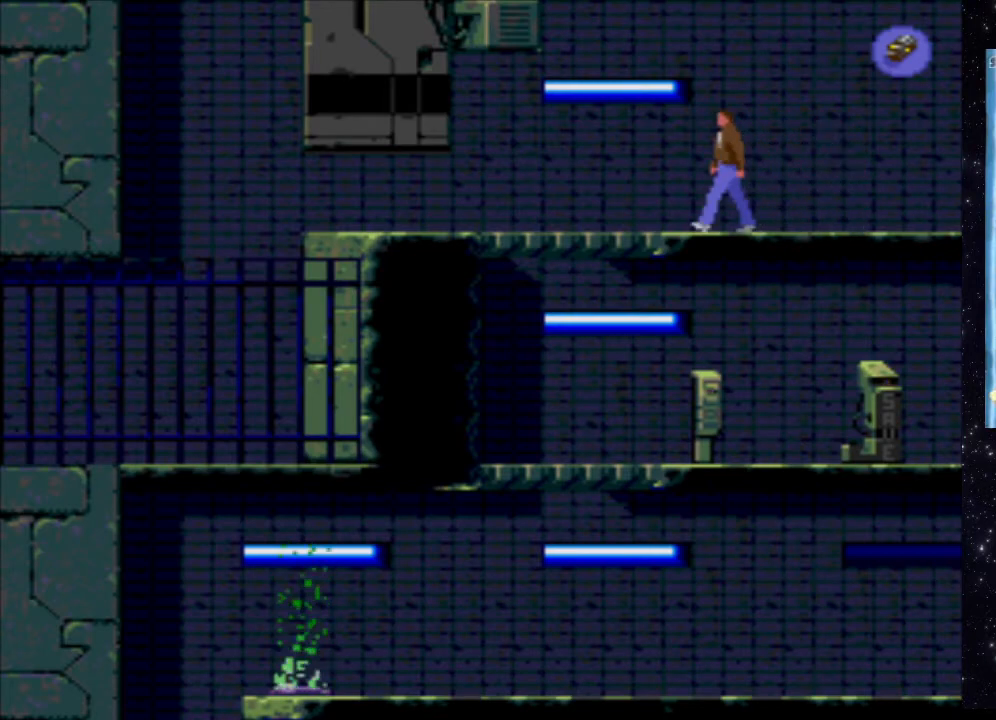
{"buttons": [], "events": []}
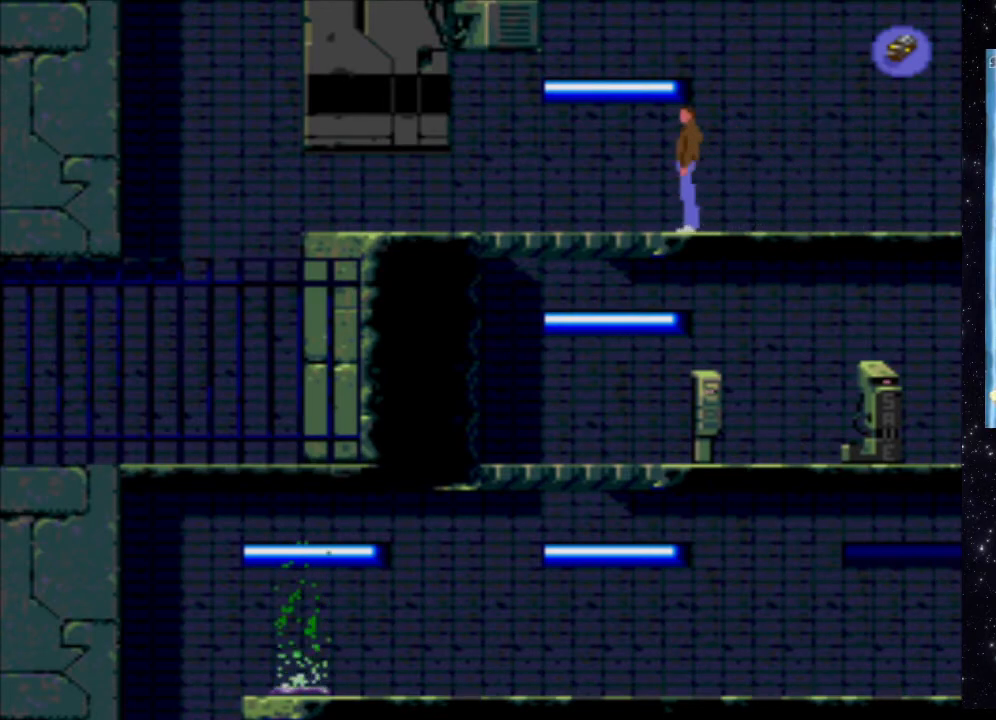
{"buttons": [], "events": [[220, "DPAD_LEFT", "down"], [300, "DPAD_LEFT", "up"]]}
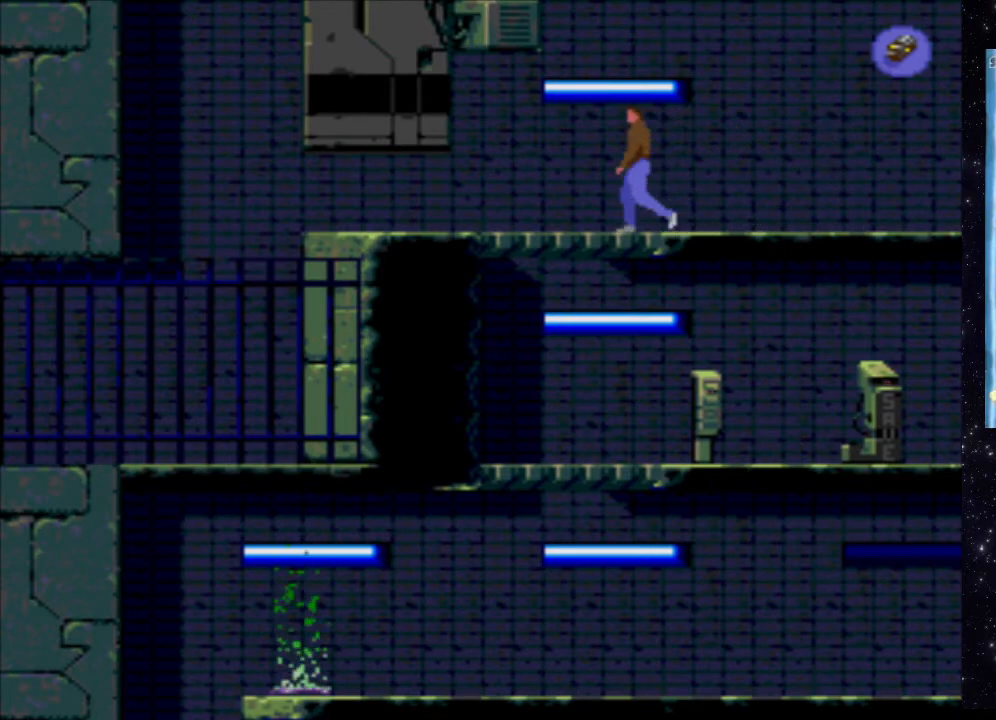
{"buttons": ["X", "DPAD_UP"], "events": [[20, "X", "down"], [140, "DPAD_UP", "down"]]}
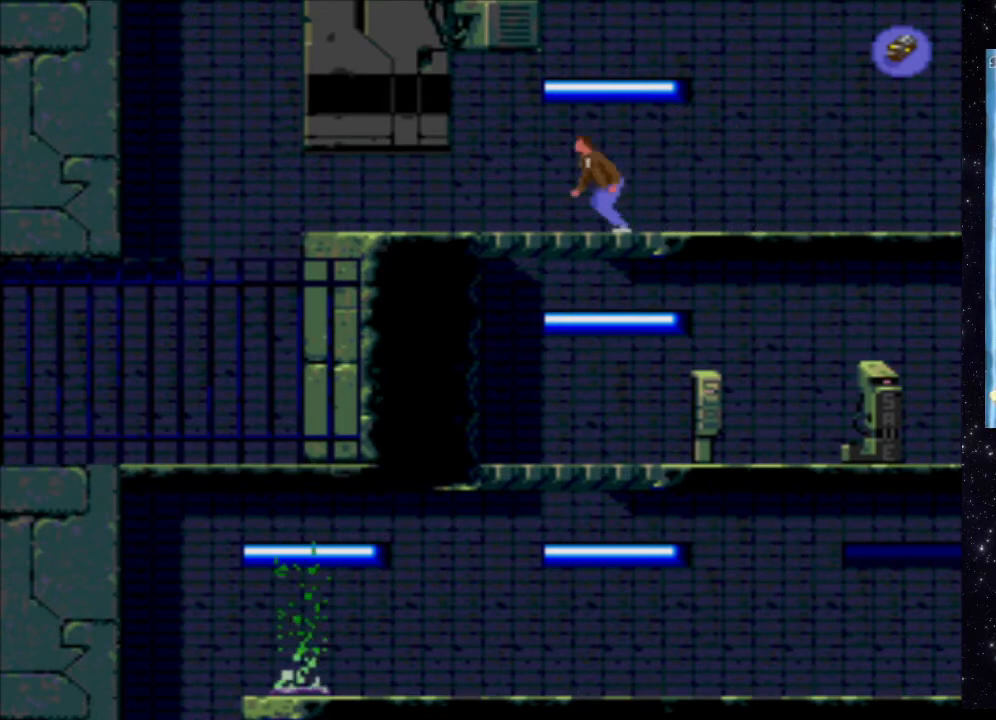
{"buttons": [], "events": [[340, "DPAD_UP", "up"], [380, "X", "up"]]}
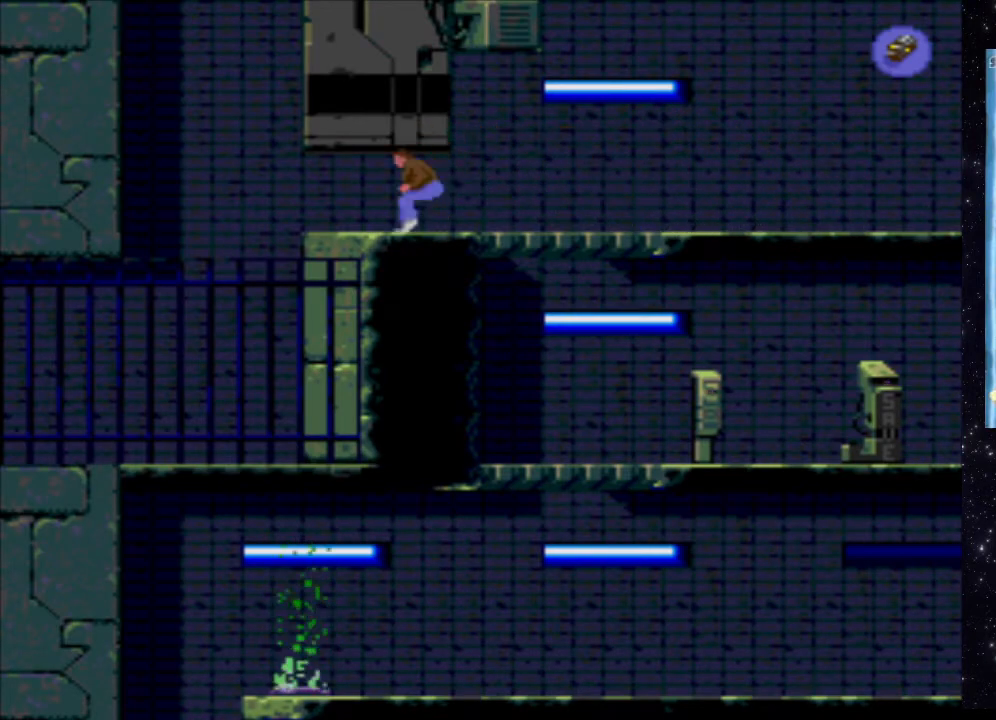
{"buttons": ["DPAD_LEFT"], "events": [[100, "DPAD_LEFT", "down"]]}
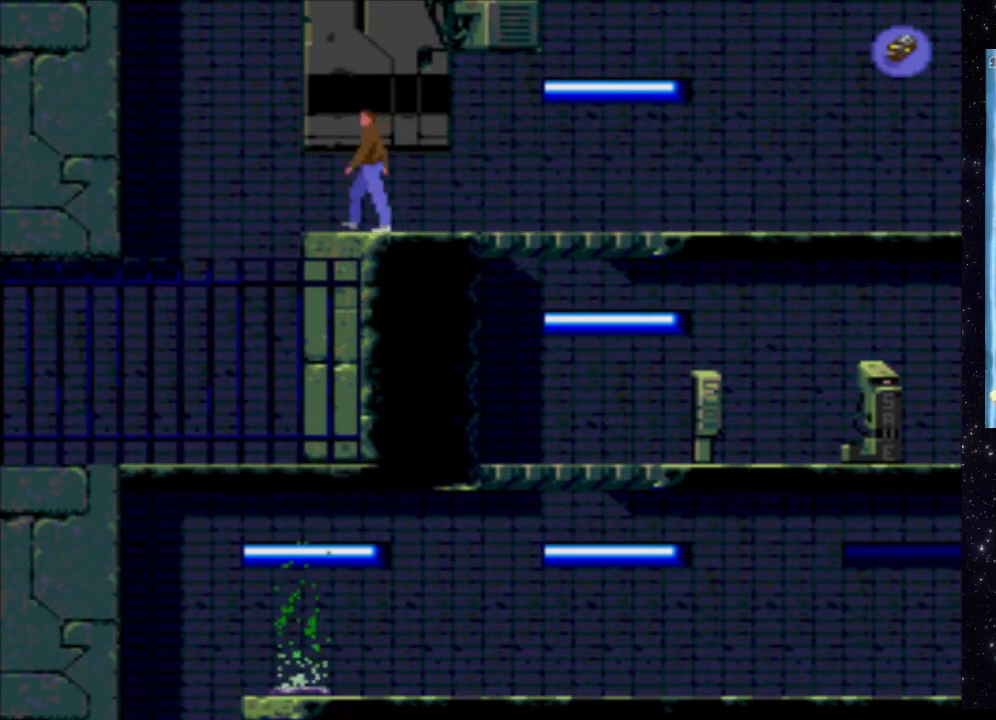
{"buttons": ["DPAD_LEFT"], "events": []}
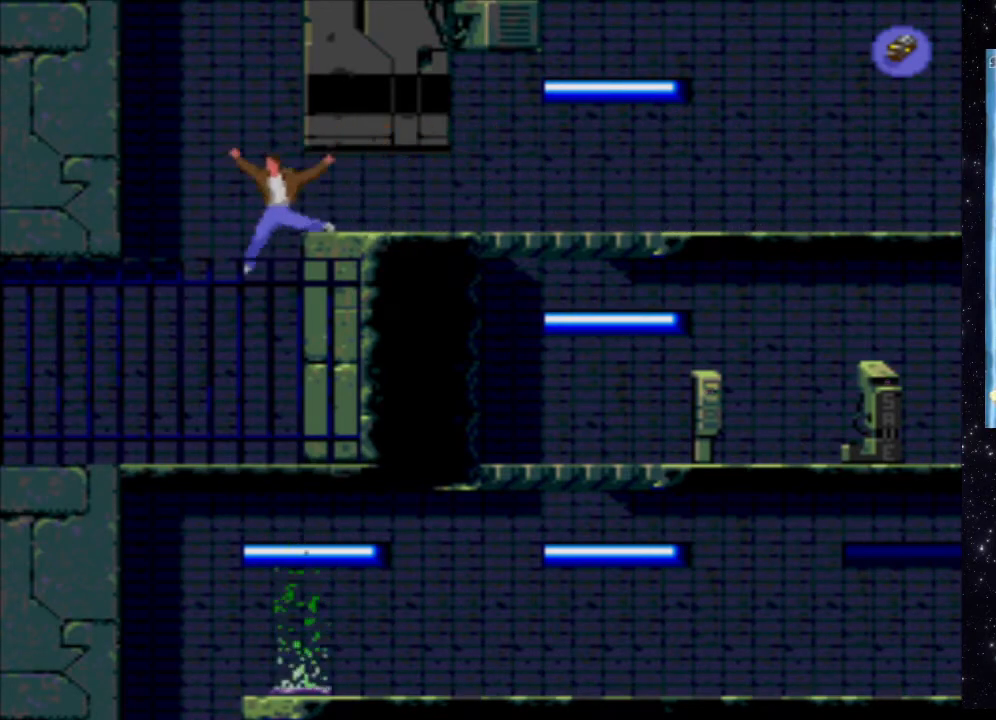
{"buttons": ["X"], "events": [[160, "DPAD_LEFT", "up"], [420, "X", "down"]]}
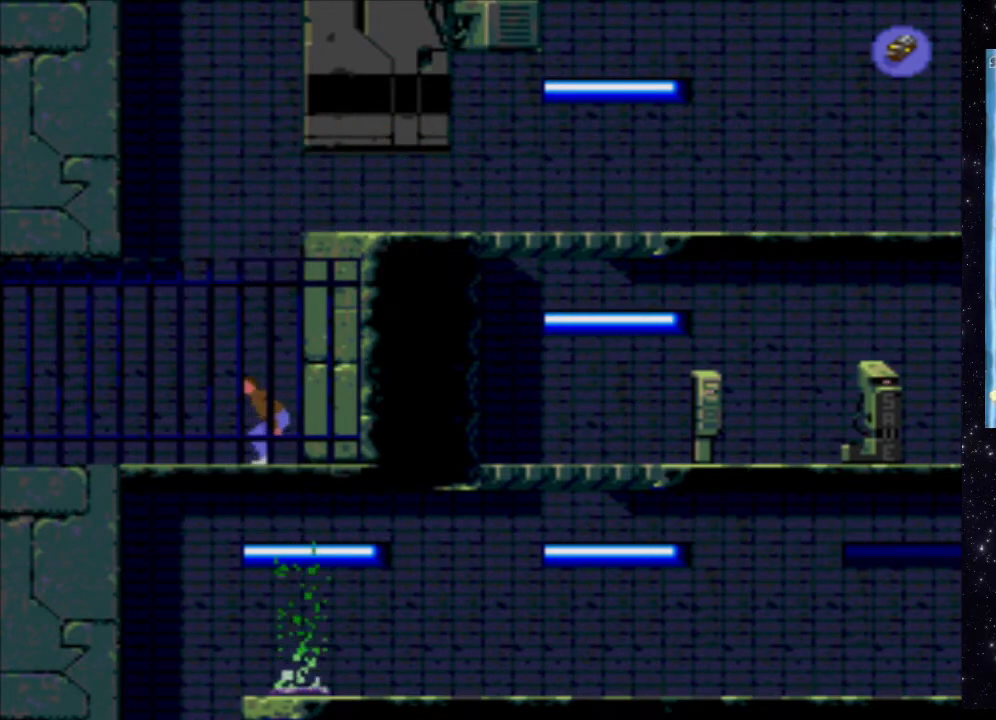
{"buttons": ["X", "DPAD_LEFT"], "events": [[240, "DPAD_LEFT", "down"]]}
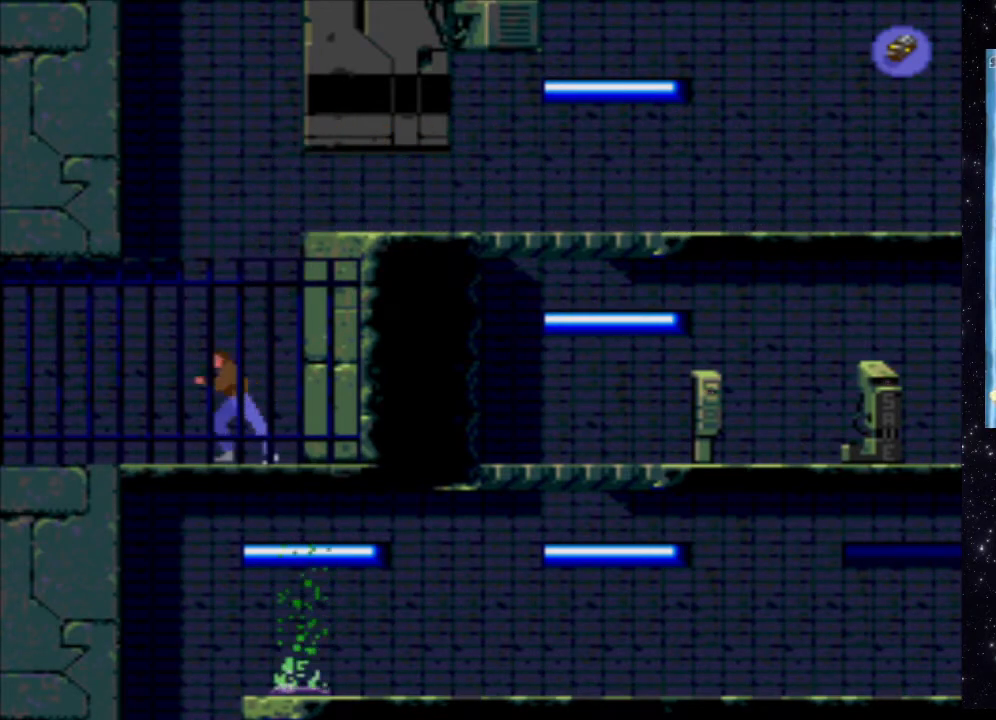
{"buttons": ["X", "DPAD_LEFT"], "events": []}
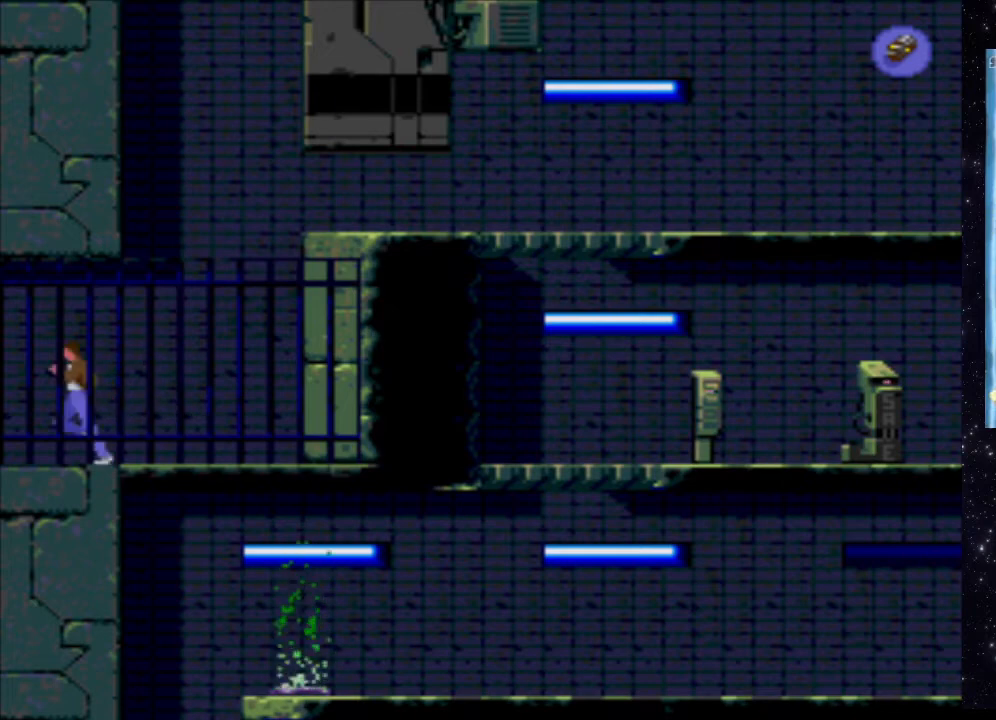
{"buttons": [], "events": [[100, "DPAD_LEFT", "up"], [140, "X", "up"]]}
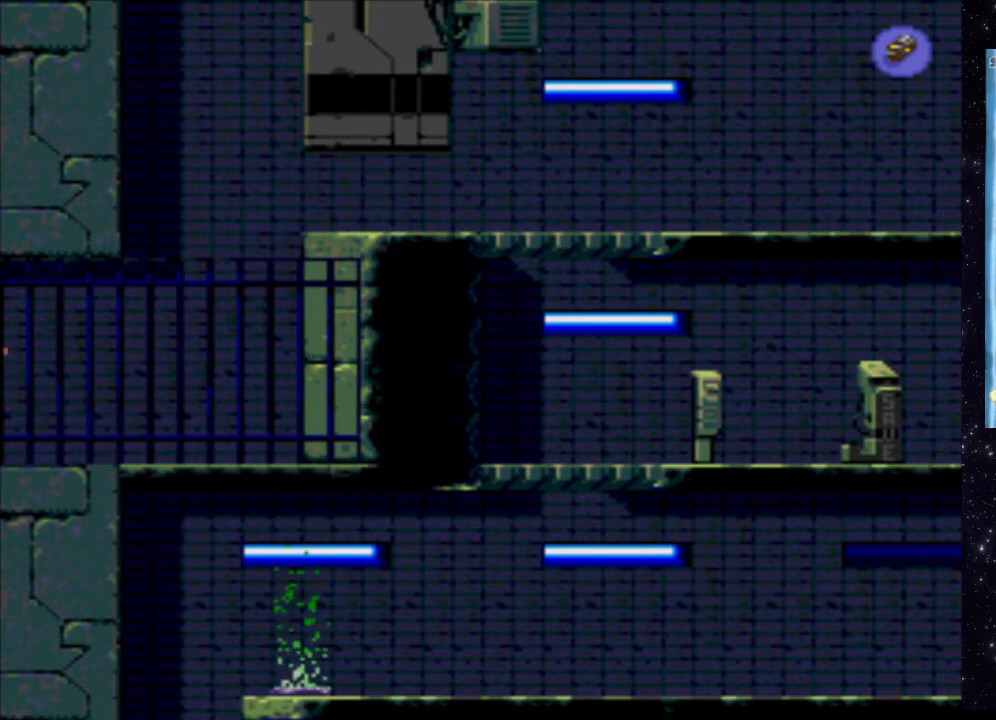
{"buttons": [], "events": []}
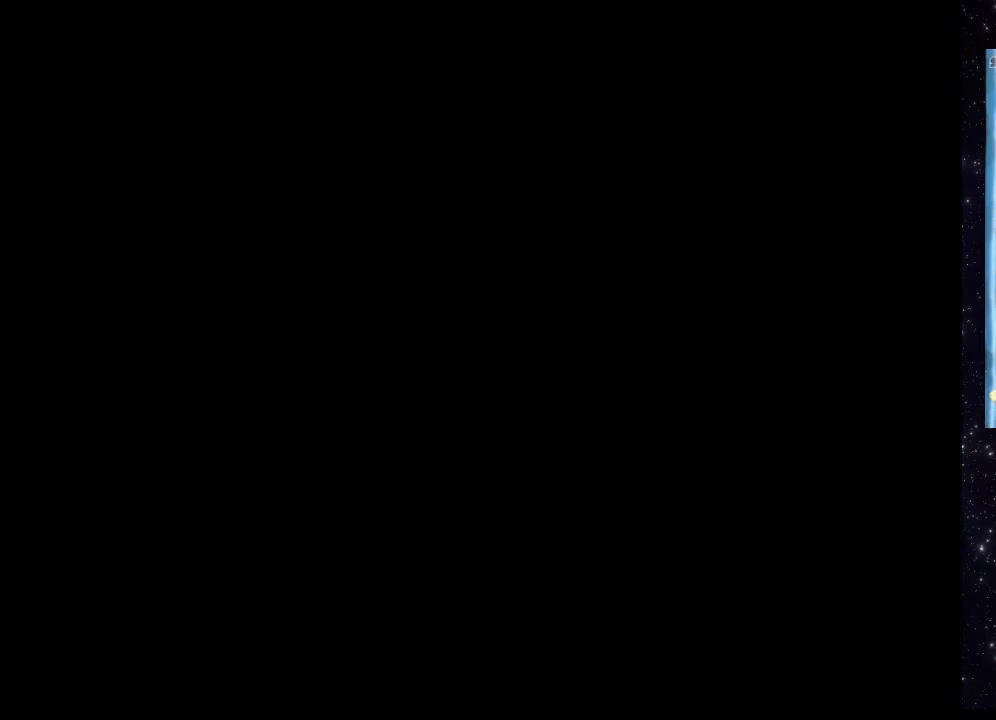
{"buttons": [], "events": []}
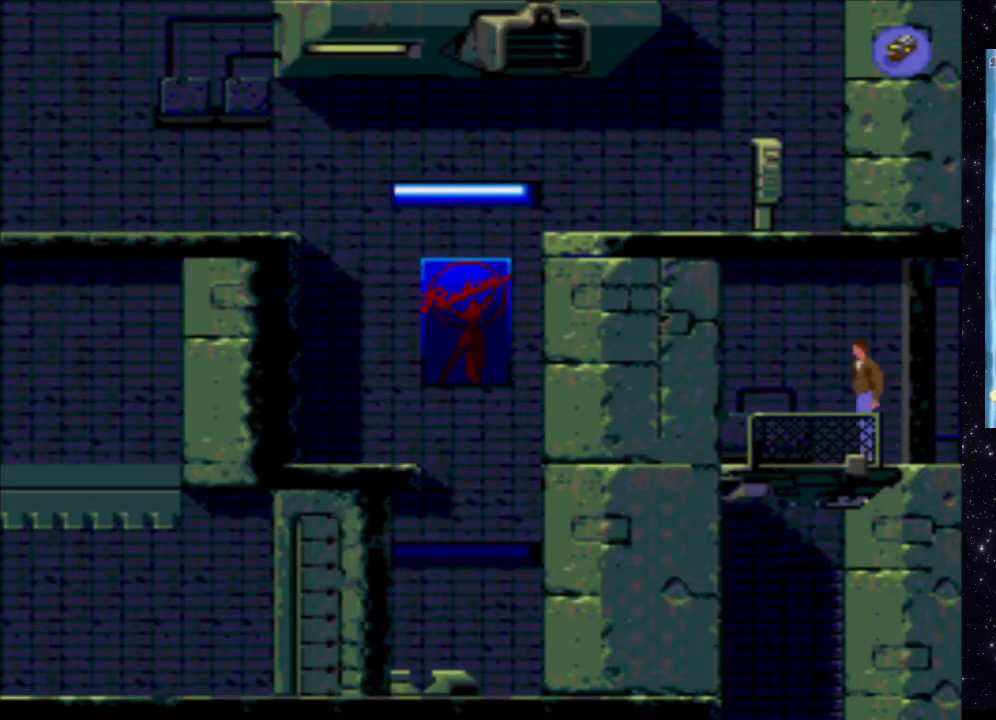
{"buttons": [], "events": []}
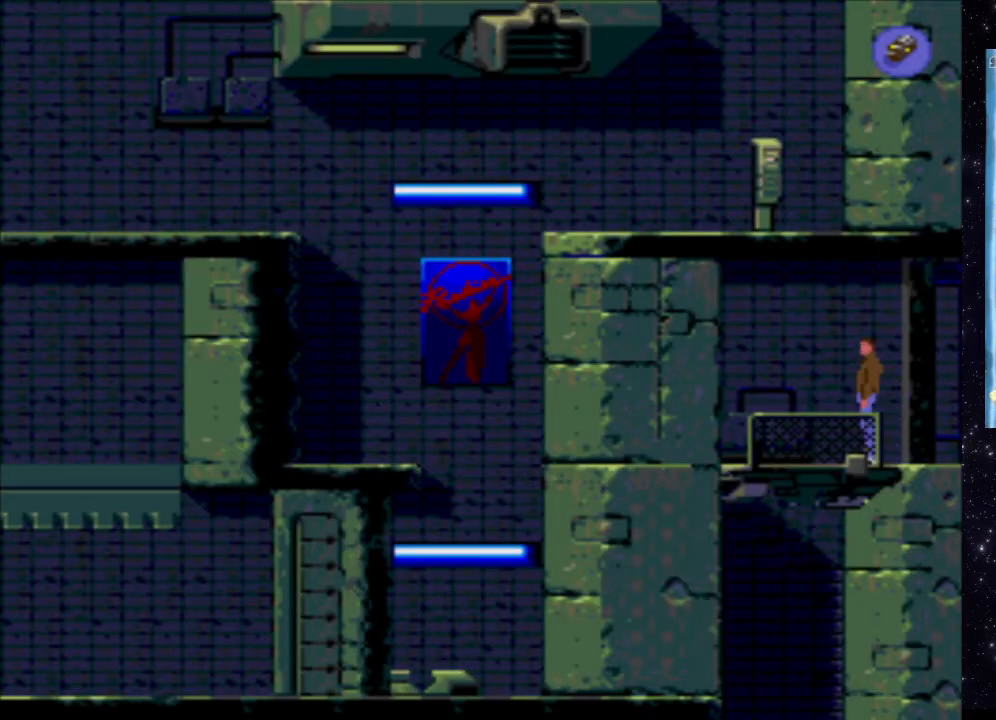
{"buttons": [], "events": [[80, "X", "down"], [100, "DPAD_DOWN", "down"], [440, "DPAD_DOWN", "up"], [500, "X", "up"]]}
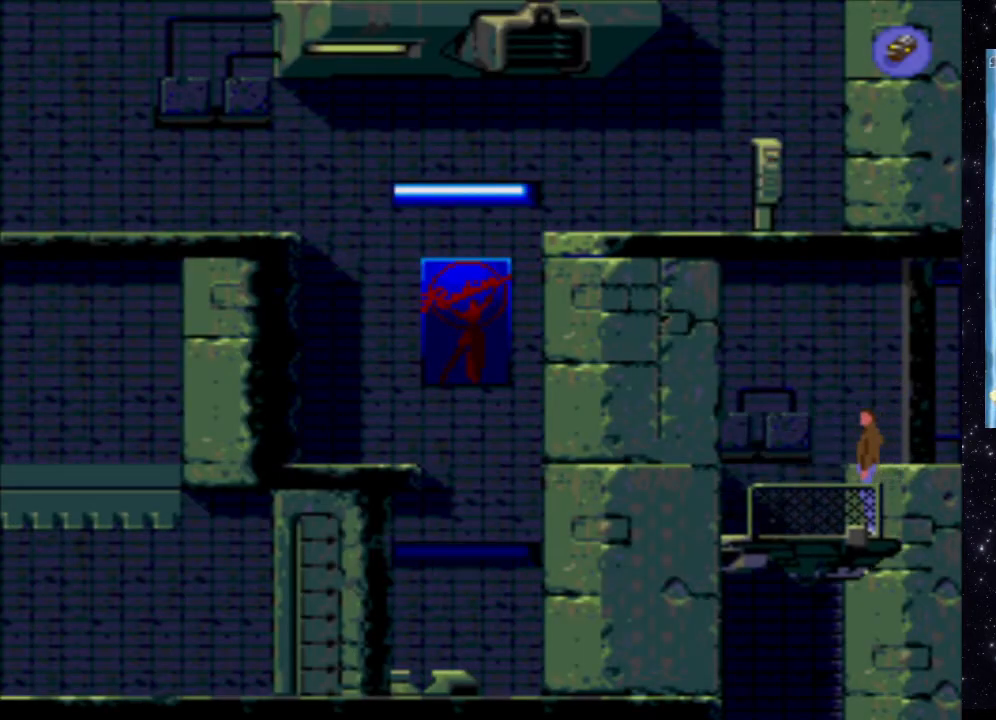
{"buttons": [], "events": []}
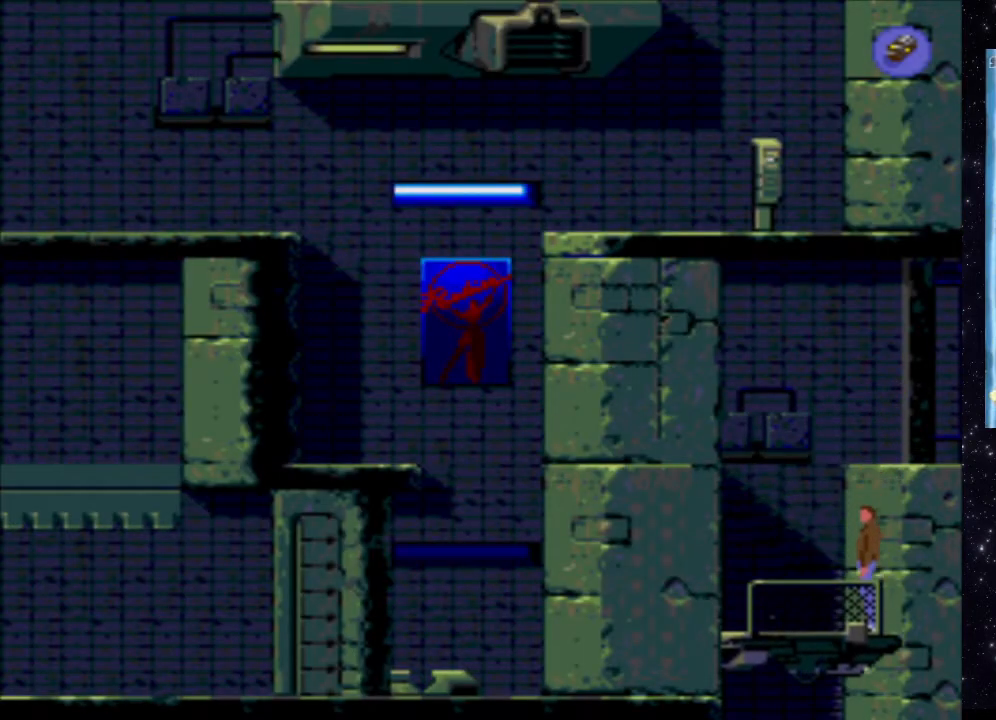
{"buttons": [], "events": []}
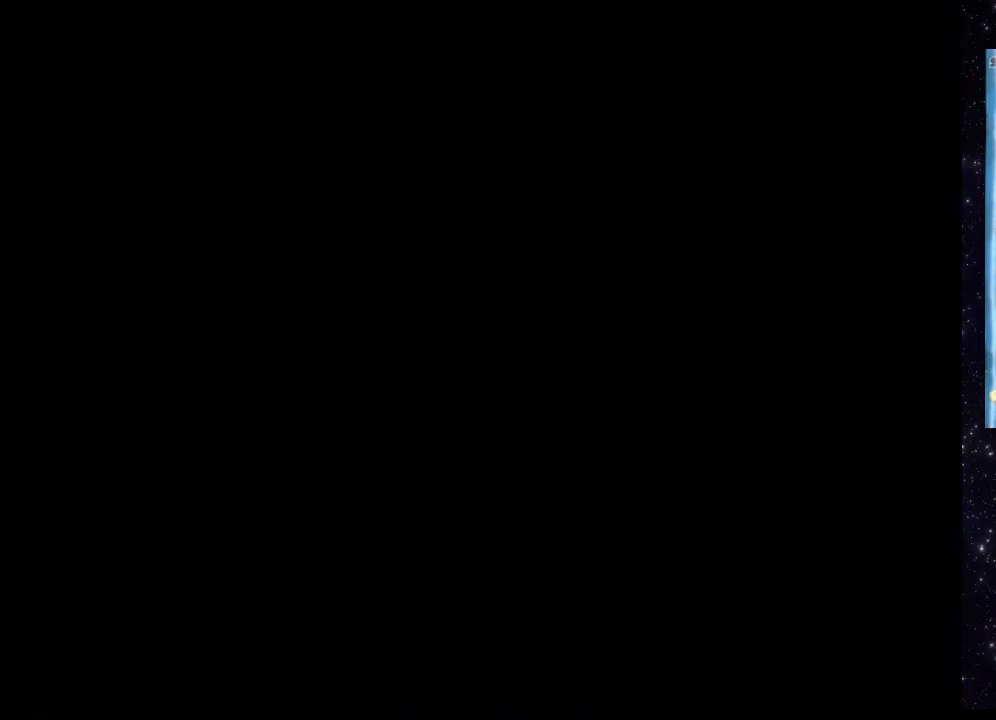
{"buttons": [], "events": []}
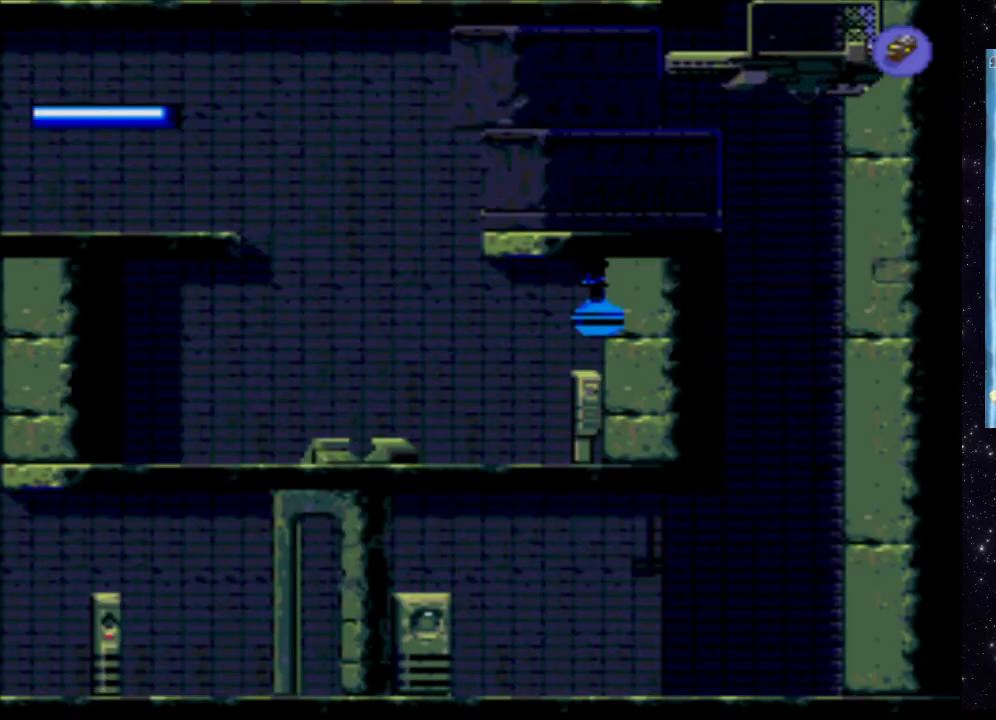
{"buttons": [], "events": []}
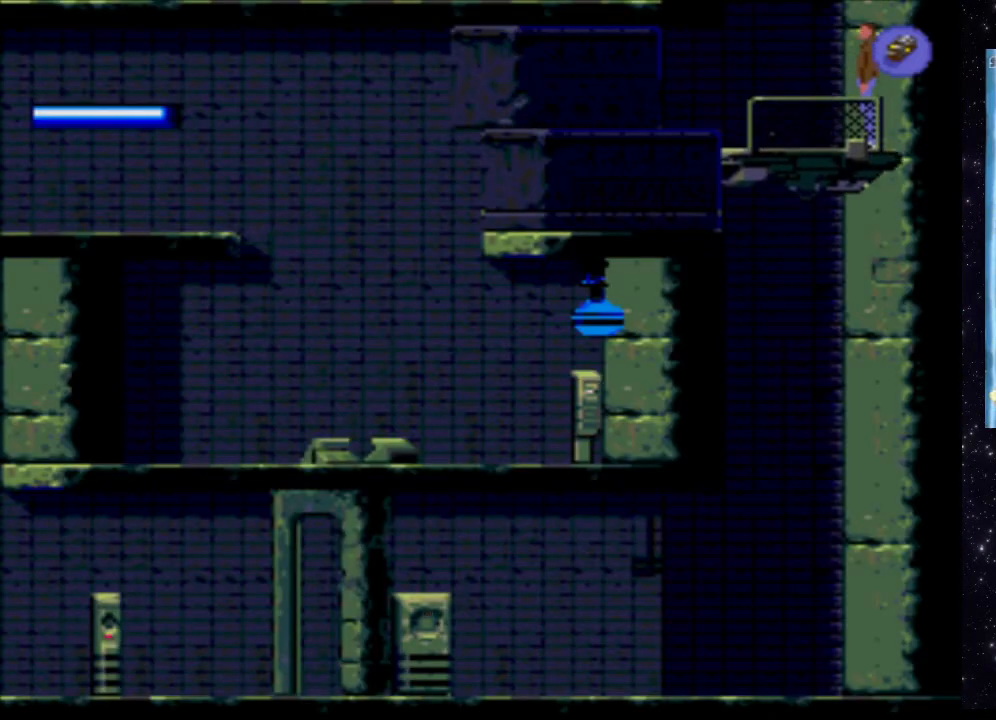
{"buttons": [], "events": []}
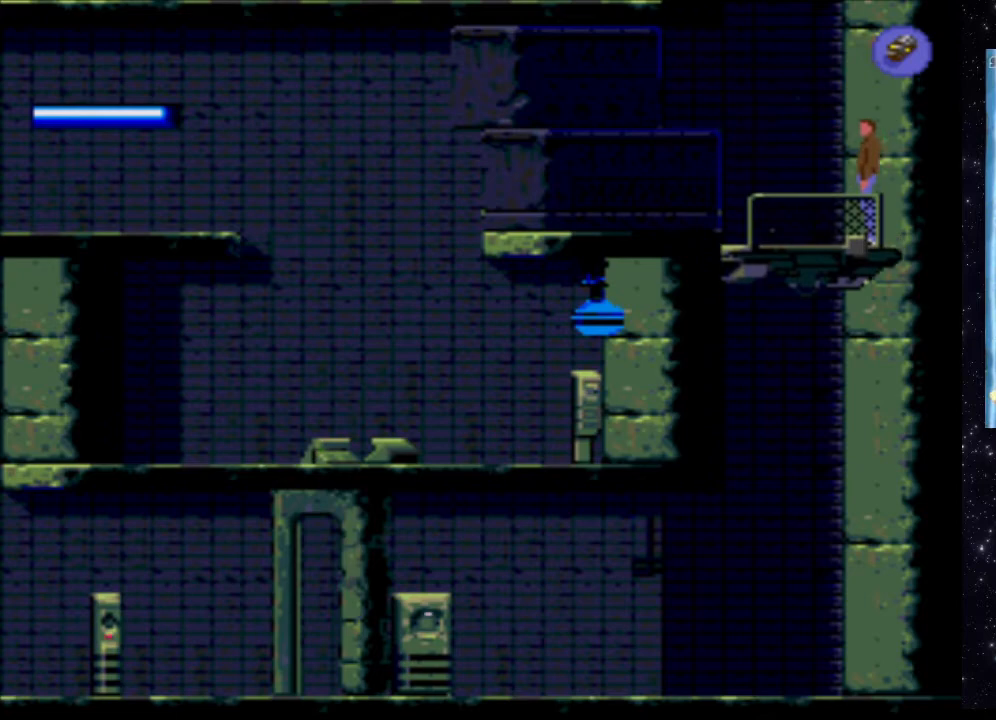
{"buttons": [], "events": []}
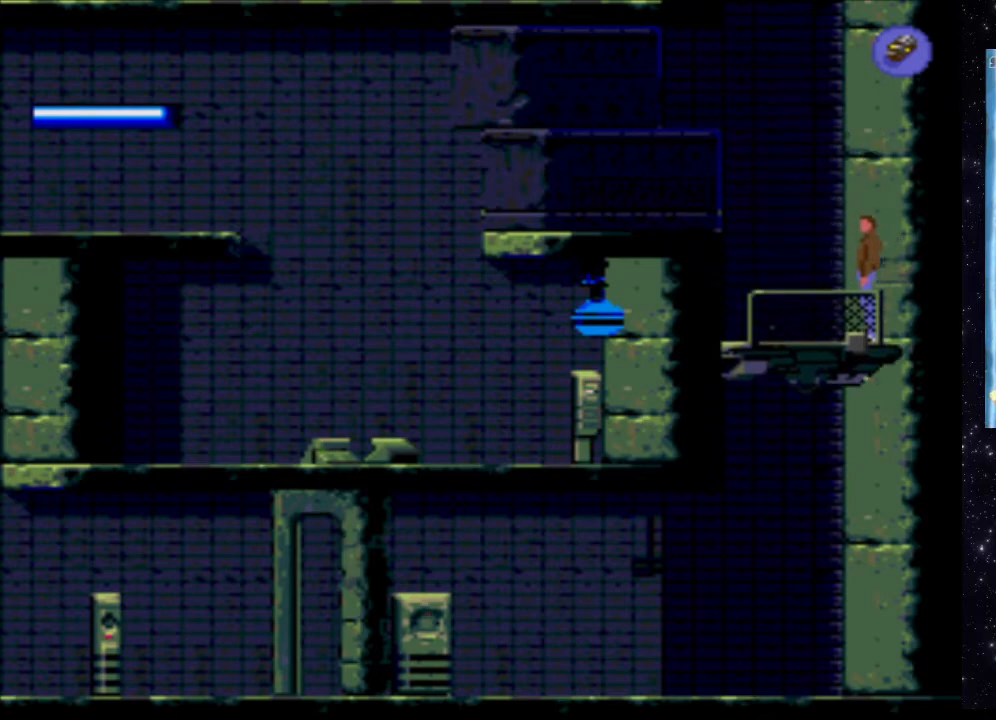
{"buttons": [], "events": []}
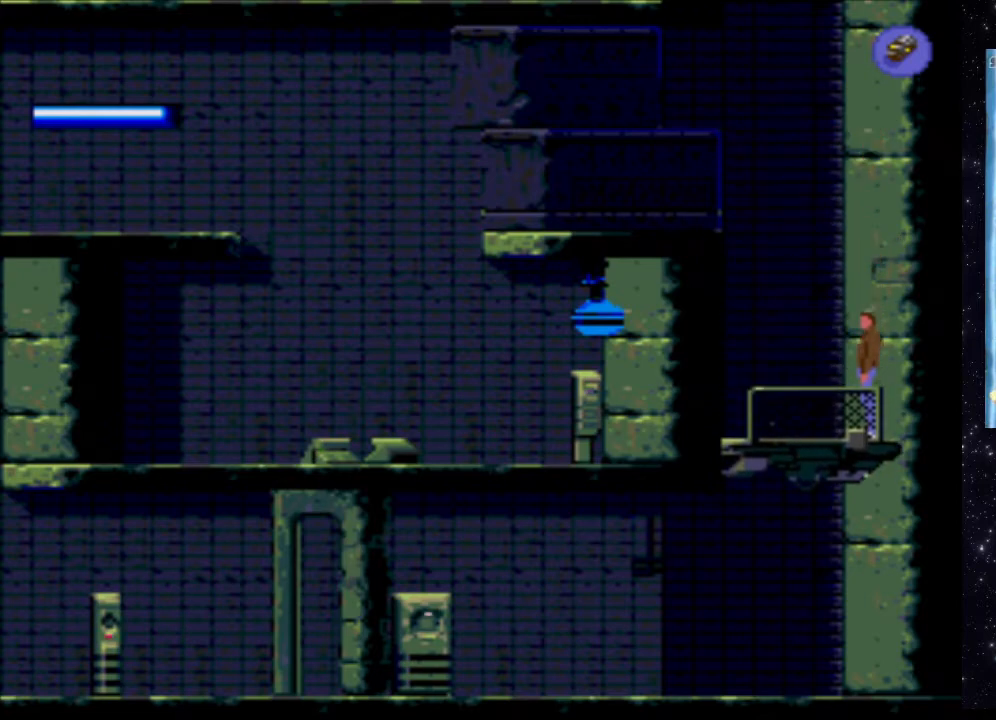
{"buttons": [], "events": []}
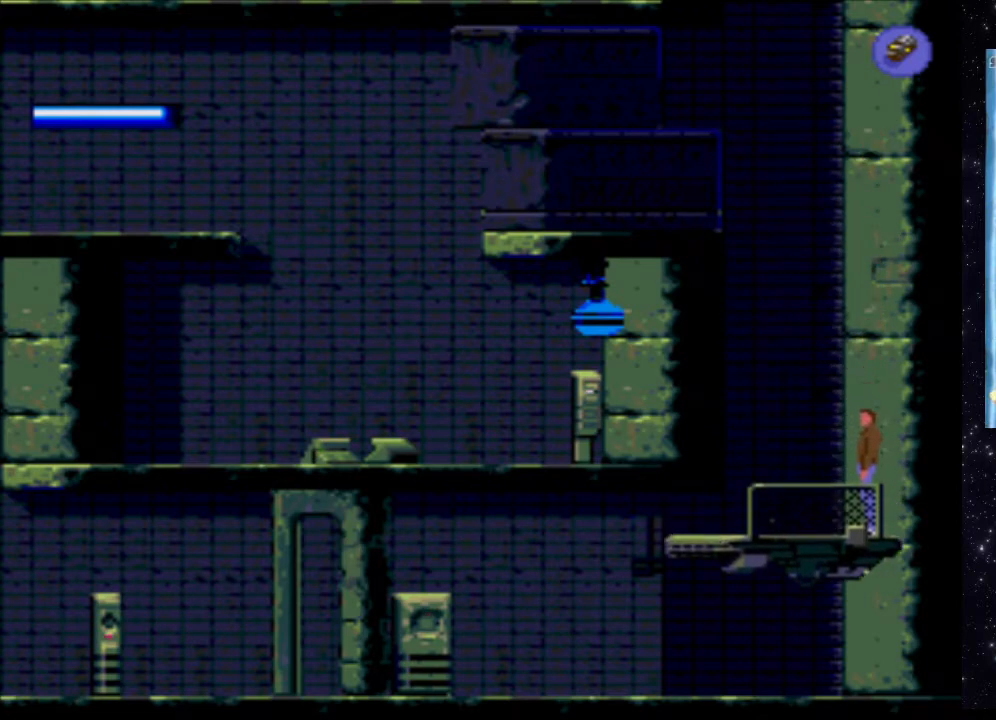
{"buttons": ["X", "DPAD_LEFT"], "events": [[140, "X", "down"], [280, "DPAD_LEFT", "down"]]}
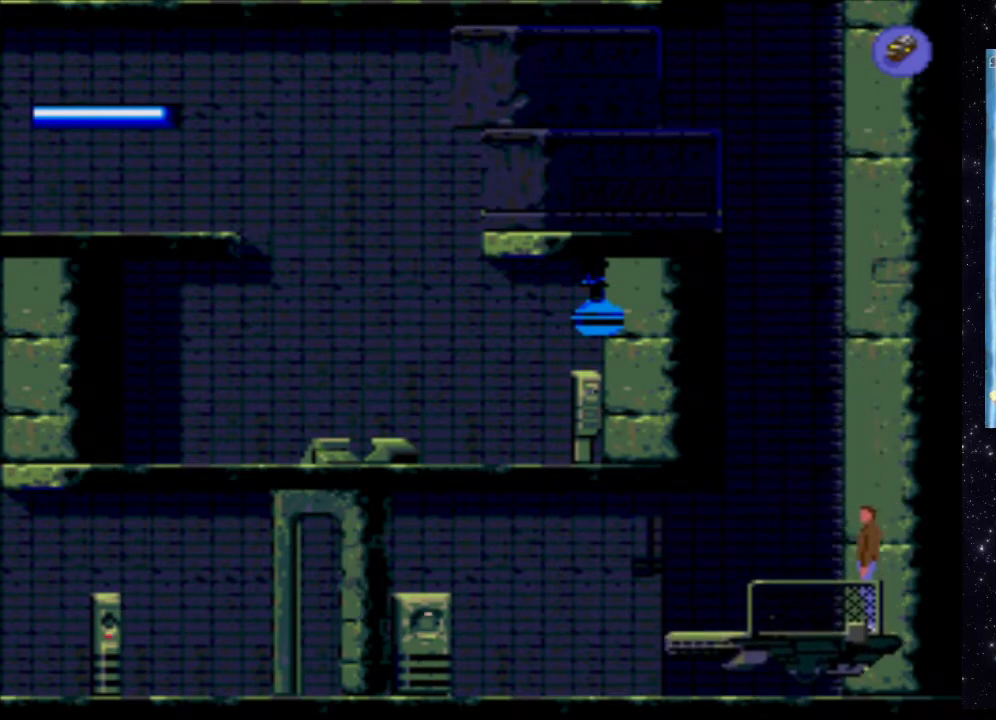
{"buttons": ["X", "DPAD_LEFT"], "events": []}
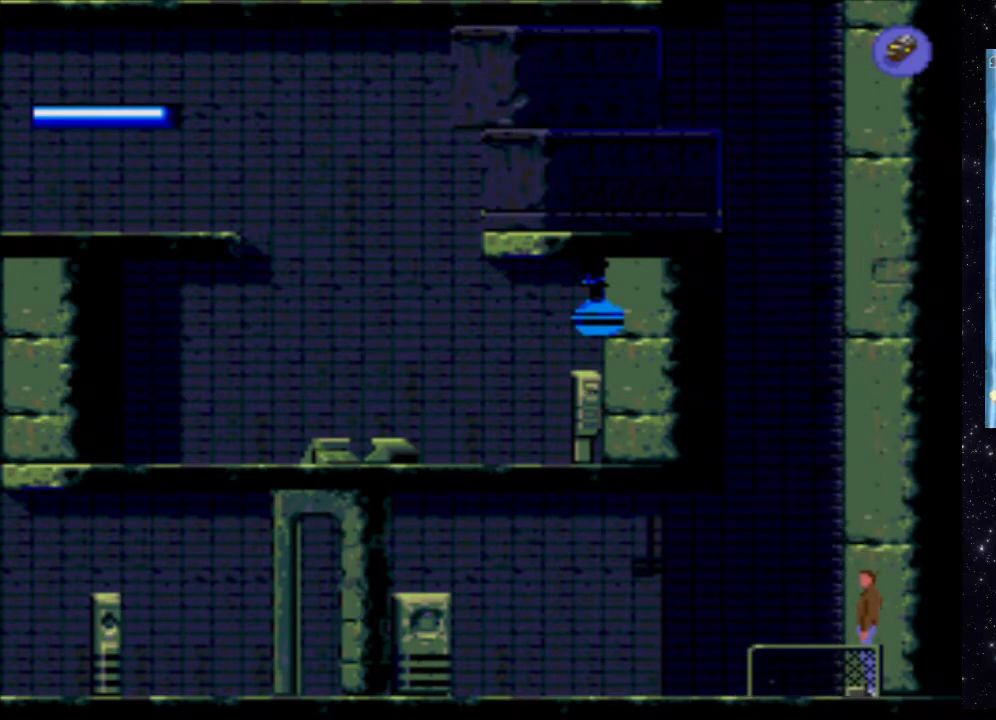
{"buttons": ["X", "DPAD_LEFT"], "events": []}